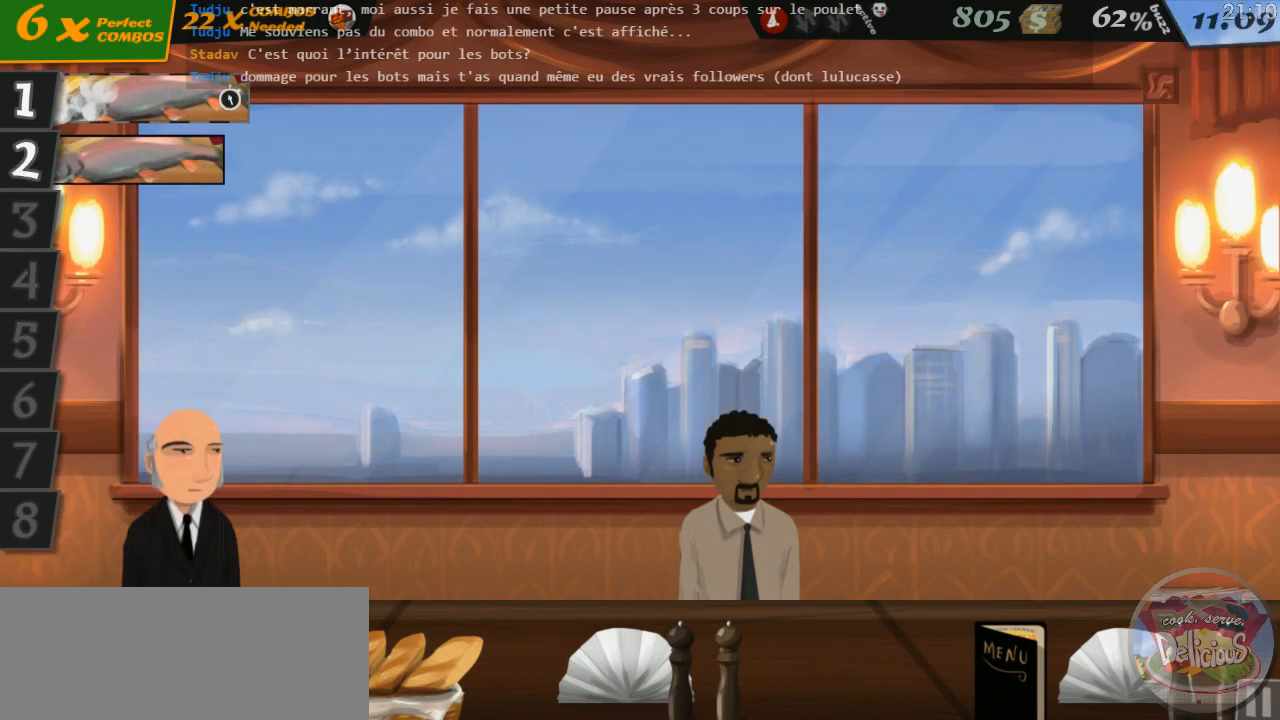
Gameplay with keyboard; each line is a JSON object with the keys held at the frame after it. "events" lists presses ("down") and releases ("up") of "0", "1", "2", "3", "4", "5", "6", "7", "8", "9", "a", "alt_l", "alt_r", "b", "backslash", "backspace", "c", "caps_lock", "comma", "ctrl_l", "ctrl_r", "d", "down", "e", "equals", "escape", "f", "f1", "f10", "f11", "f12", "f2", "f3", "f4", "f5", "f6", "f7", "f8", "f9", "g", "h", "i", "j", "k", "l", "lbracket", "left", "m", "minus", "n", "o", "p", "q", "quote", "r", "rbracket", "return", "right", "s", "shift_l", "shift_r", "space", "super", "t", "tab", "tilde", "u", "up", "v", "w", "x", "y" and "z" between this image and that frame as [ms after this image, input, new state], when the widget could be followed in between. No other keys are recorded. Mouse input is not recorded.
{"keys": [], "events": [[167, "2", "down"], [250, "2", "up"]]}
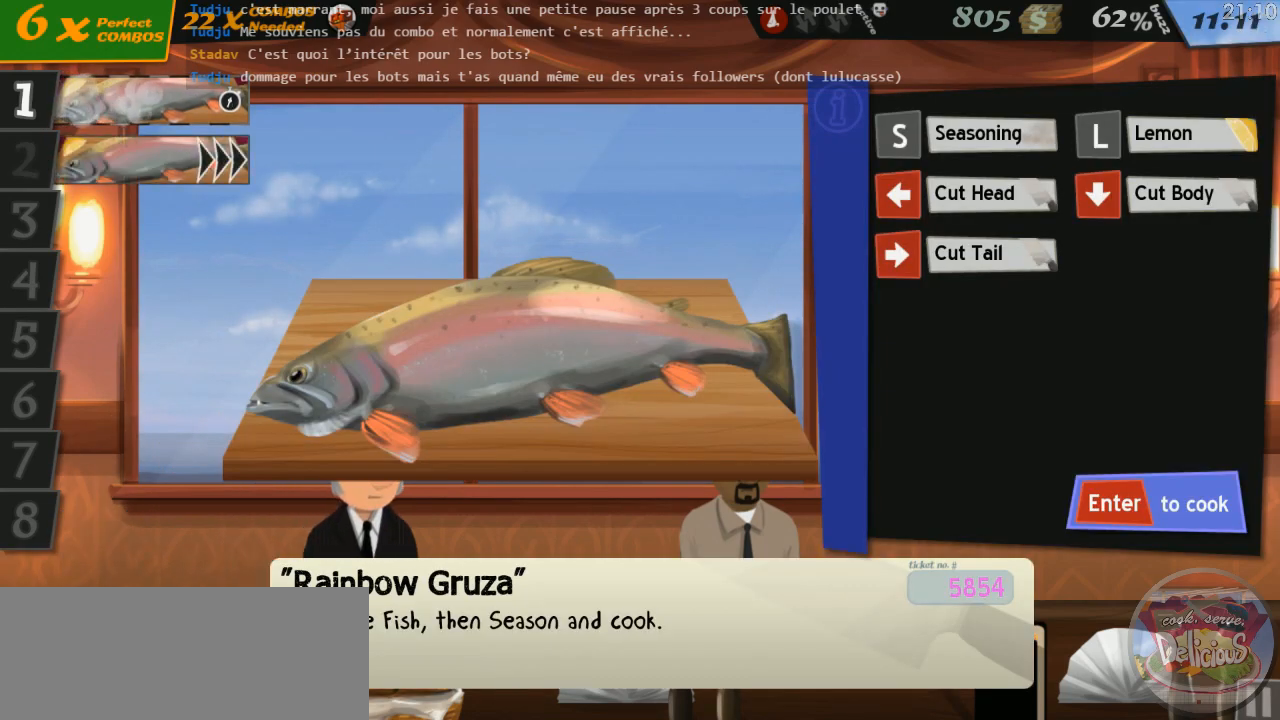
{"keys": [], "events": [[100, "left", "down"], [150, "down", "down"], [200, "right", "down"], [234, "left", "up"], [284, "s", "down"], [317, "down", "up"], [350, "right", "up"], [417, "s", "up"]]}
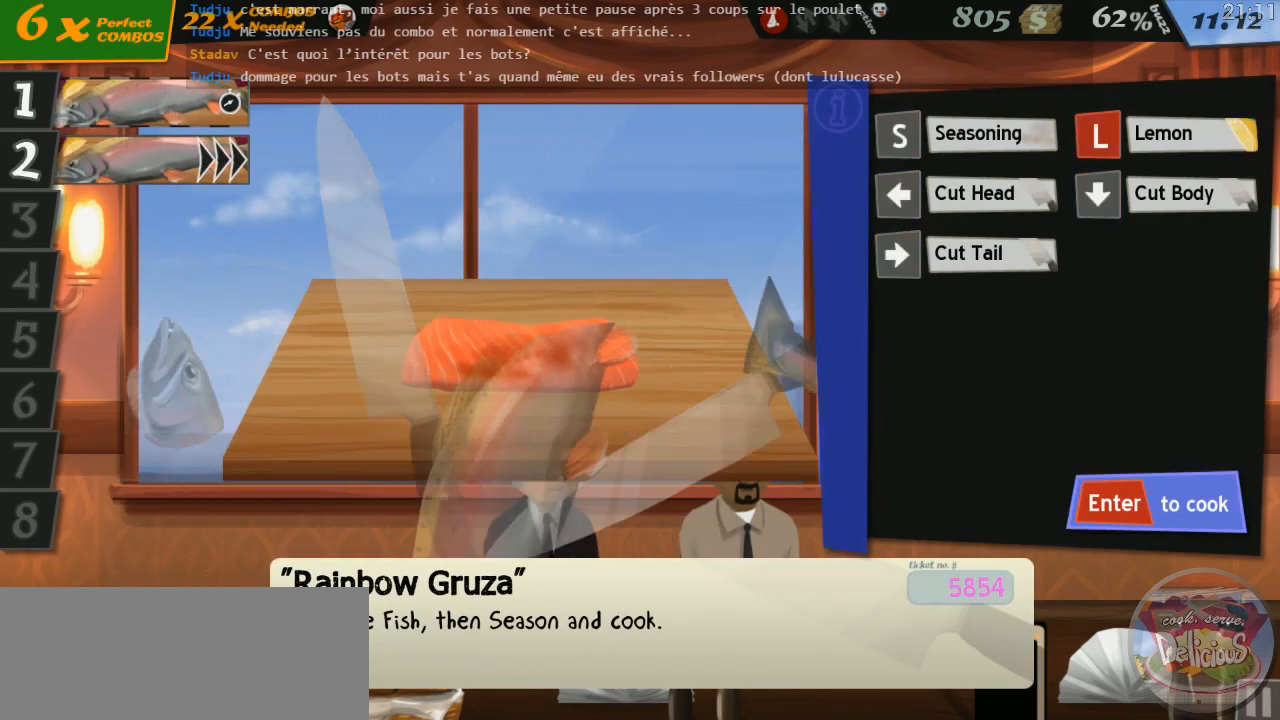
{"keys": []}
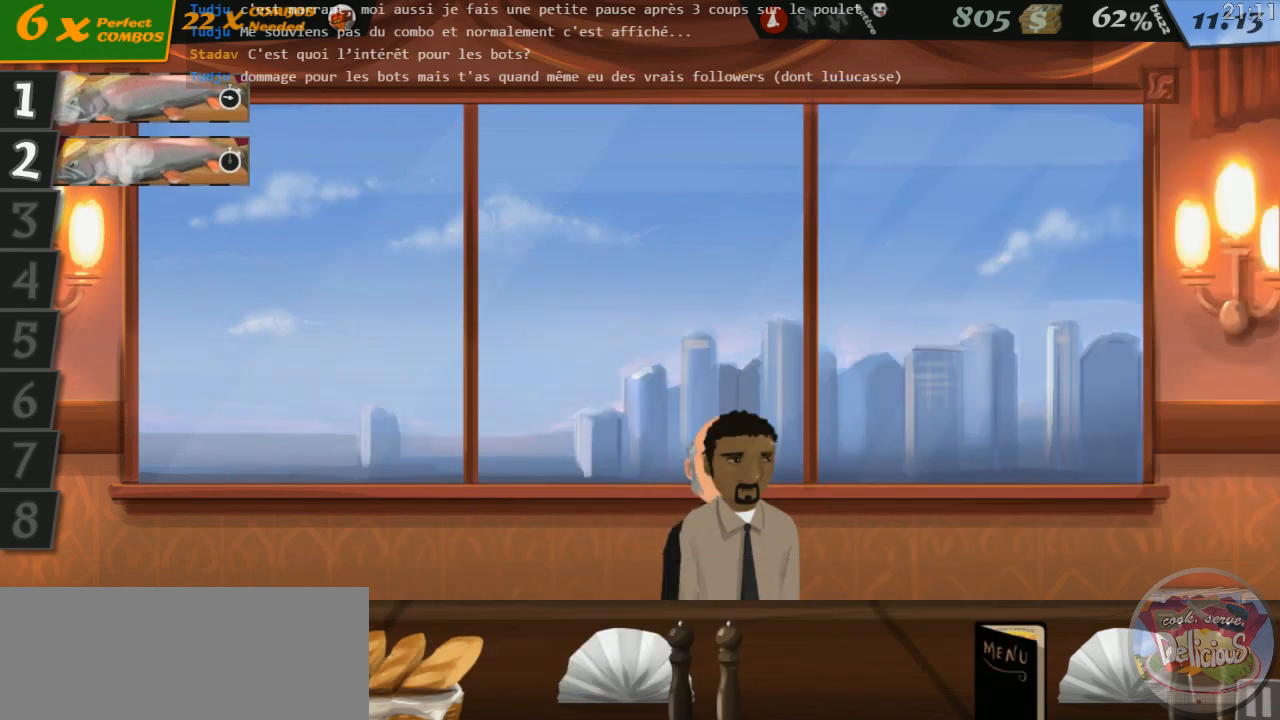
{"keys": [], "events": []}
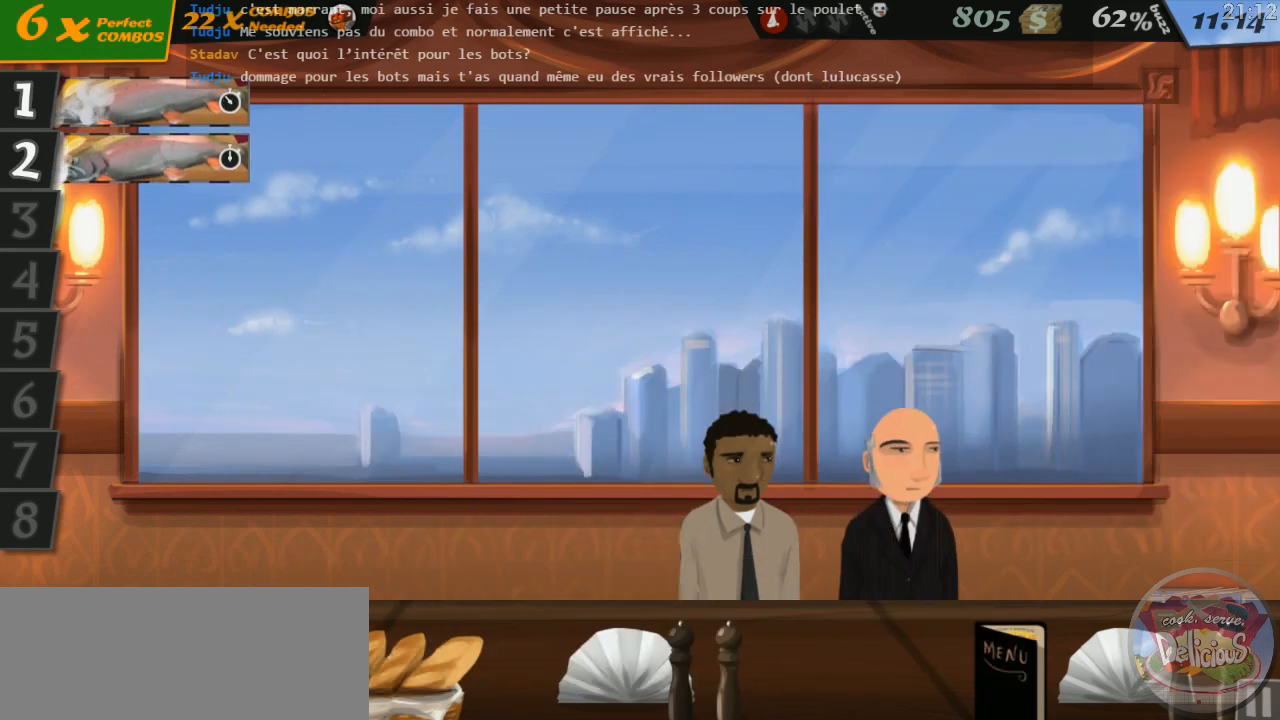
{"keys": [], "events": []}
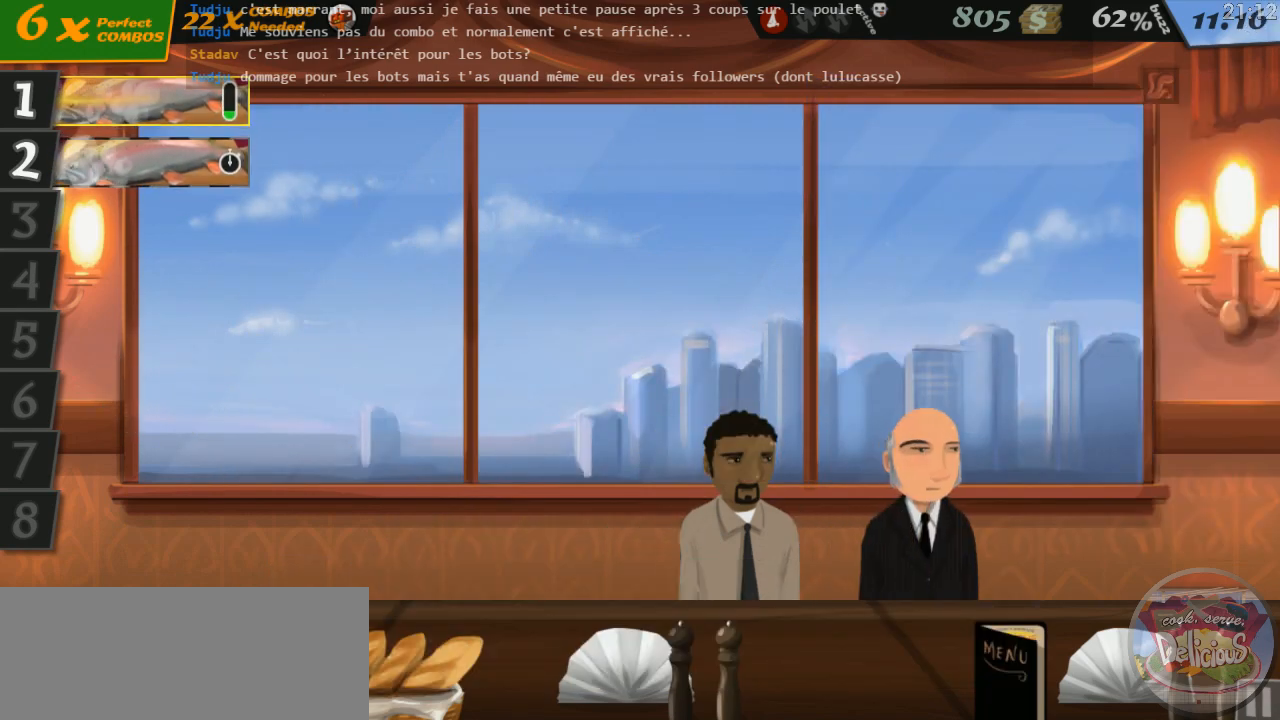
{"keys": [], "events": []}
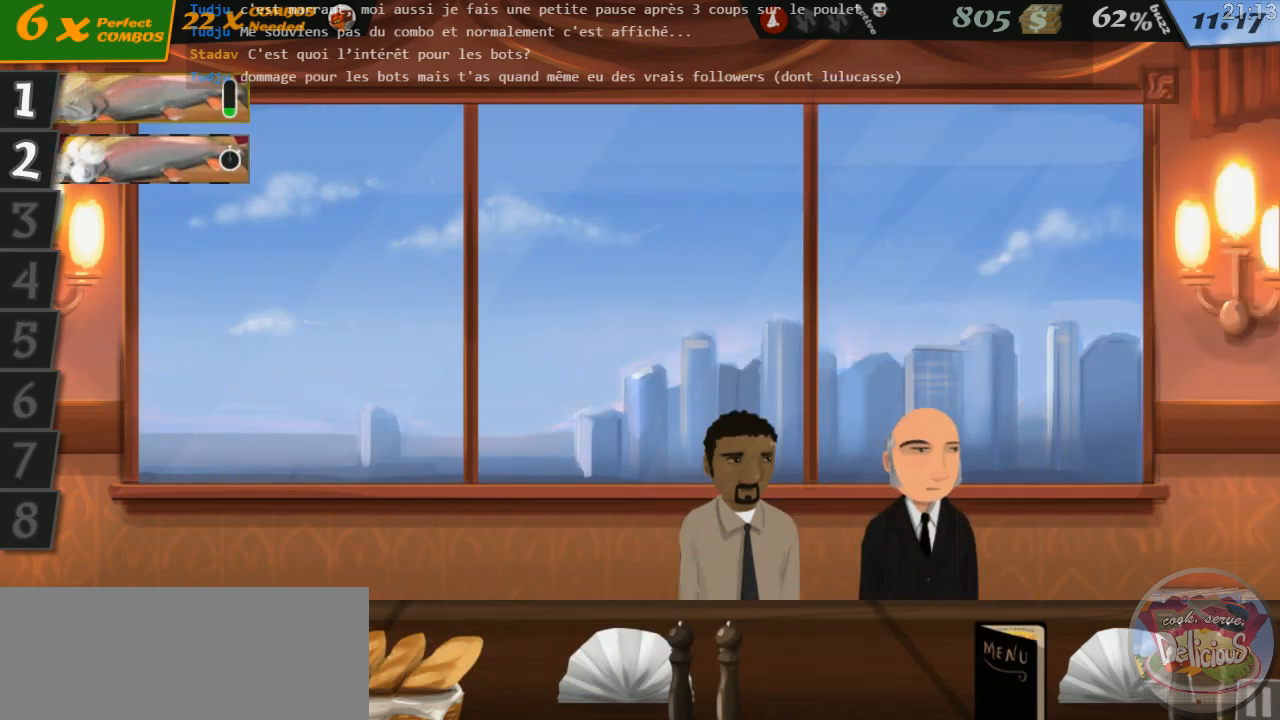
{"keys": ["1"], "events": [[484, "1", "down"]]}
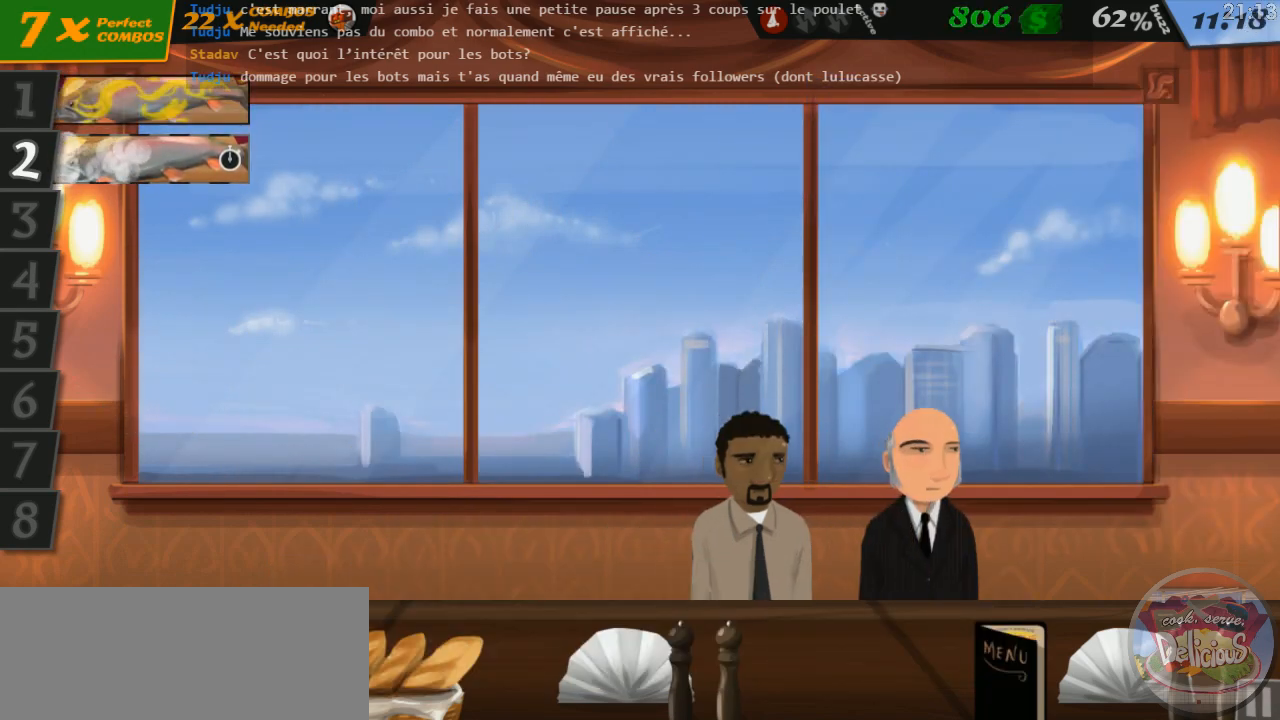
{"keys": [], "events": [[50, "1", "up"]]}
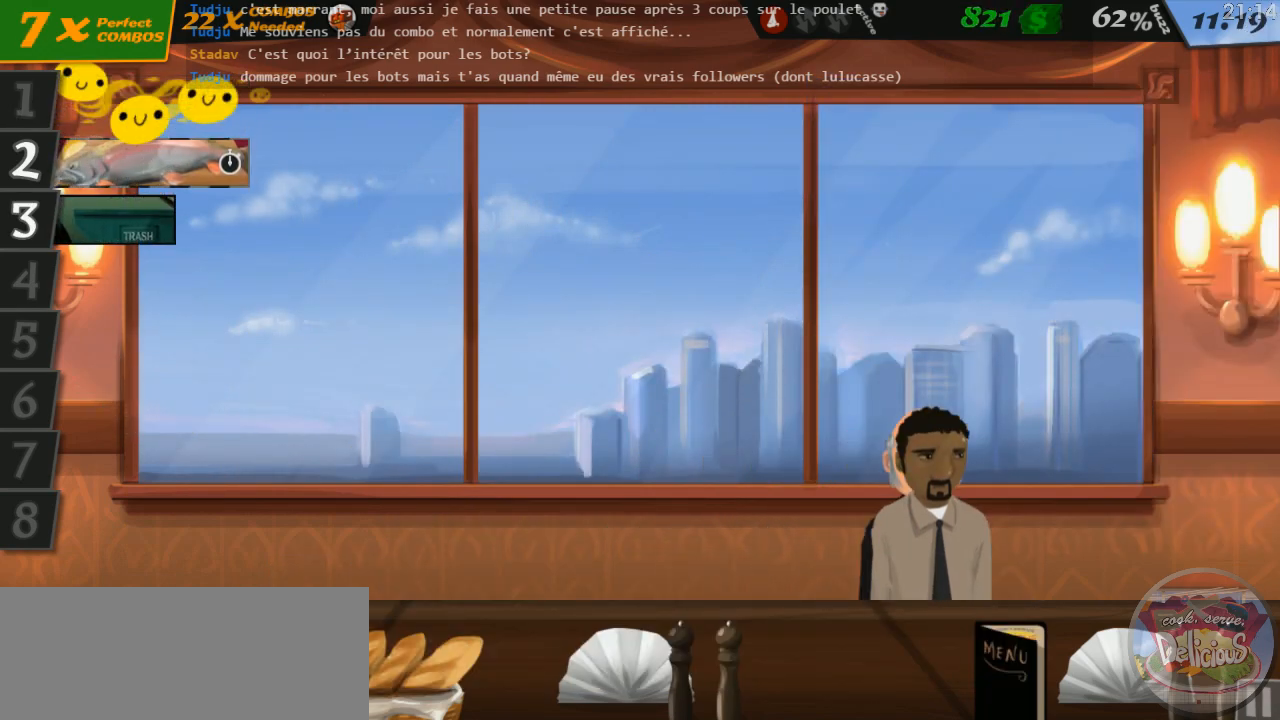
{"keys": [], "events": [[400, "3", "down"], [467, "3", "up"]]}
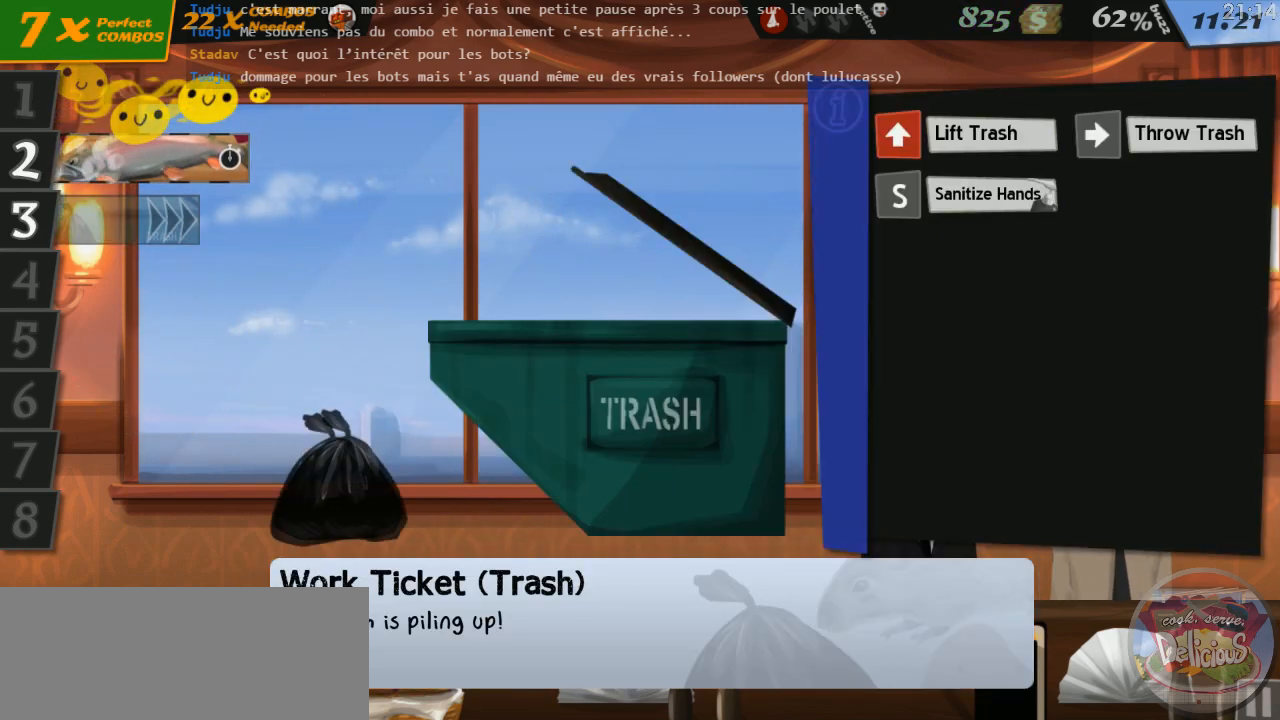
{"keys": ["right"], "events": [[67, "up", "down"], [150, "up", "up"], [417, "right", "down"]]}
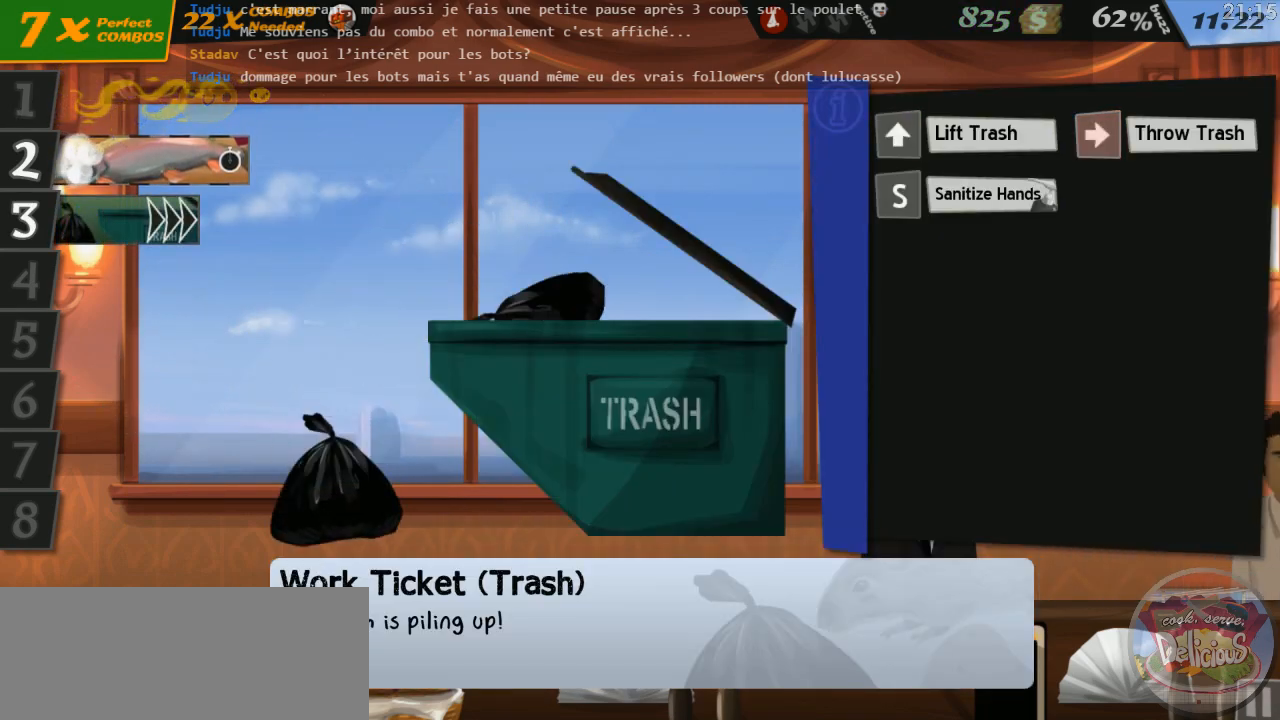
{"keys": ["right"], "events": [[17, "right", "up"], [167, "up", "down"], [284, "up", "up"], [500, "right", "down"]]}
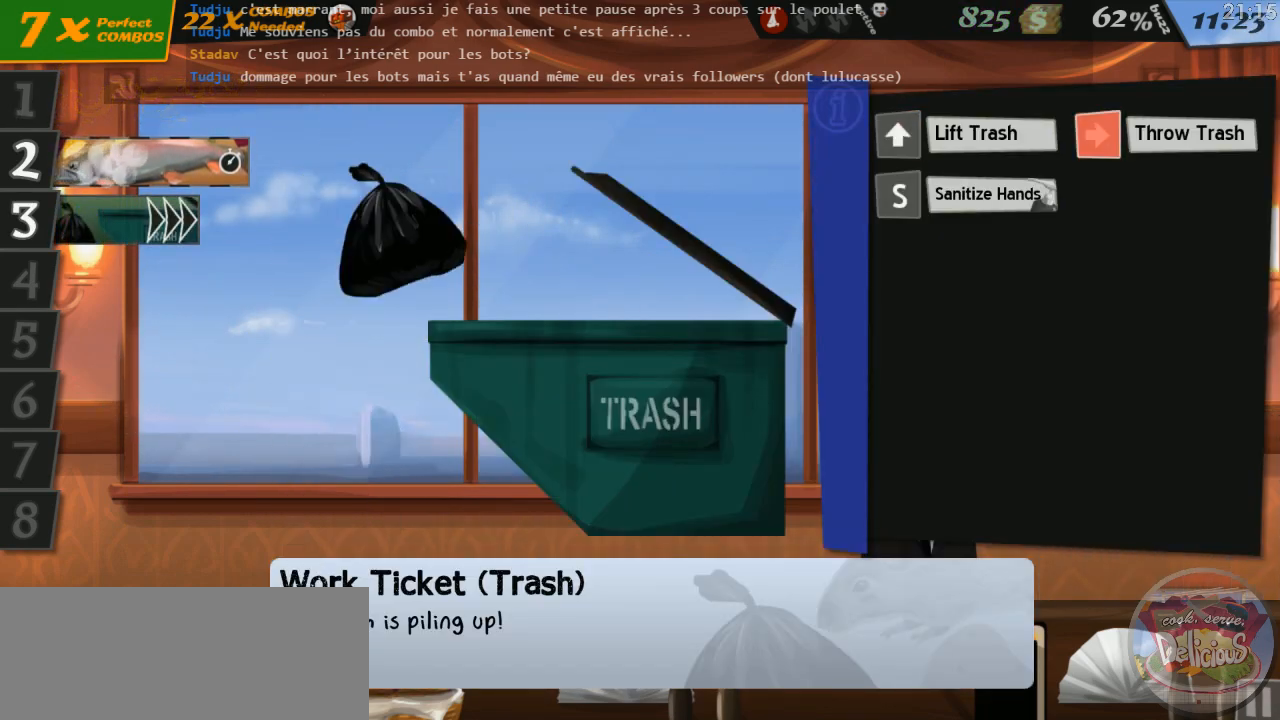
{"keys": [], "events": [[100, "right", "up"], [267, "s", "down"], [367, "s", "up"]]}
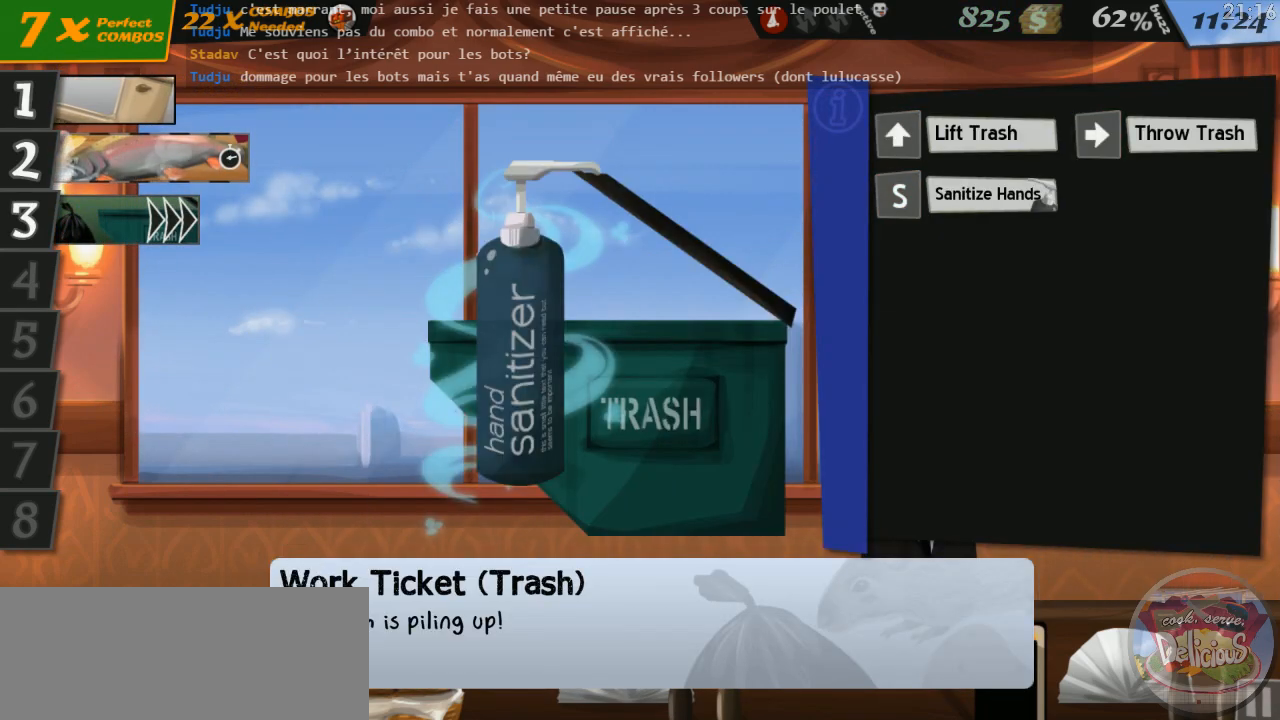
{"keys": ["1"], "events": [[500, "1", "down"]]}
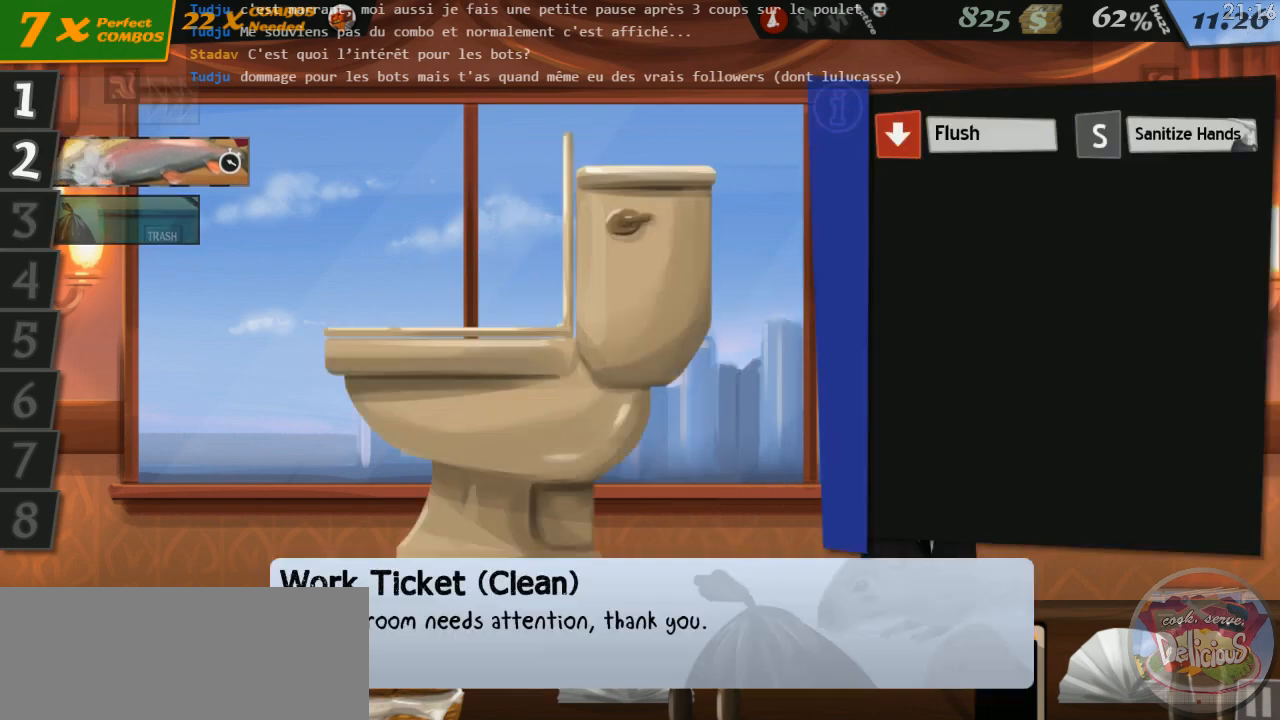
{"keys": [], "events": [[84, "1", "up"], [150, "down", "down"], [217, "s", "down"], [250, "down", "up"], [317, "s", "up"]]}
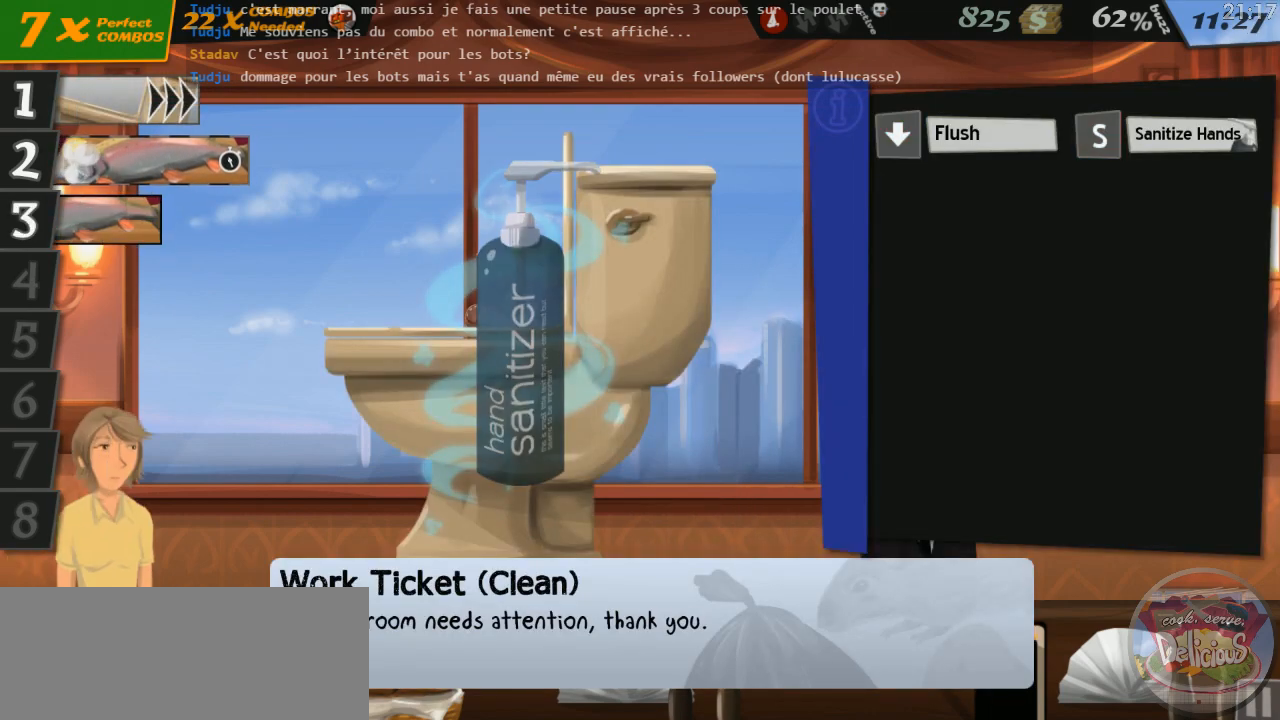
{"keys": [], "events": []}
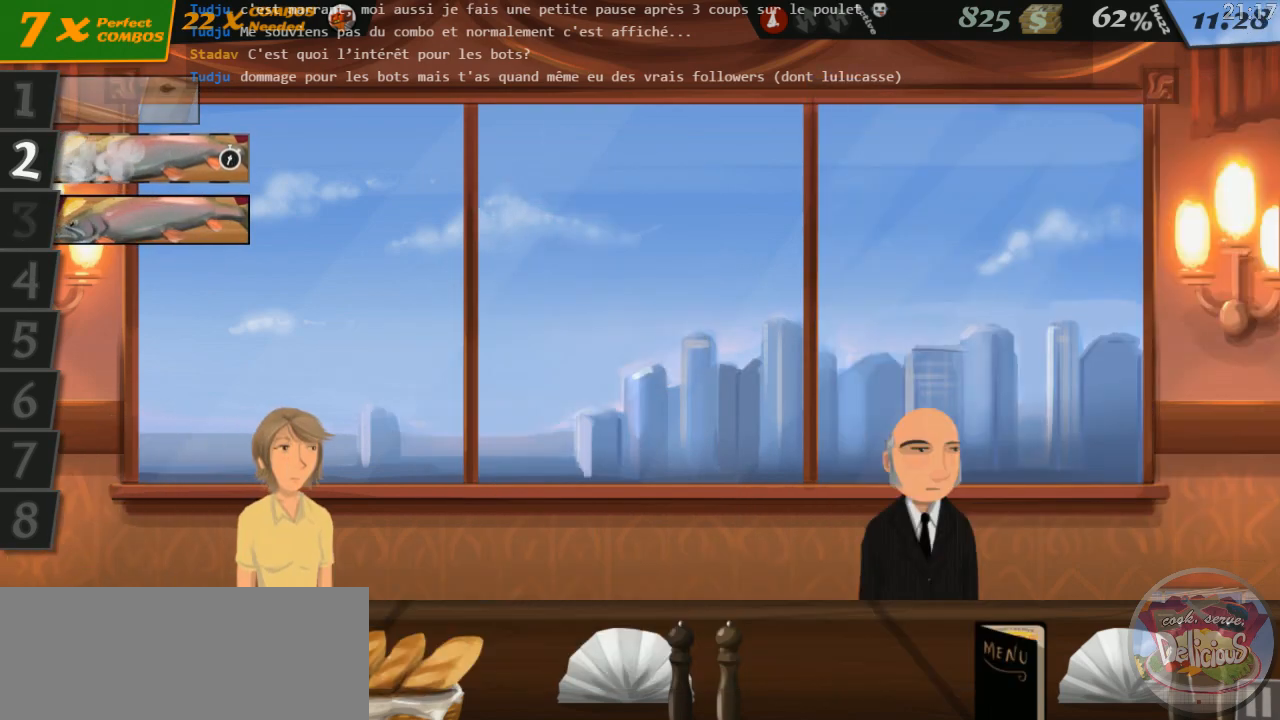
{"keys": ["down", "left"], "events": [[150, "3", "down"], [234, "3", "up"], [434, "left", "down"], [467, "down", "down"]]}
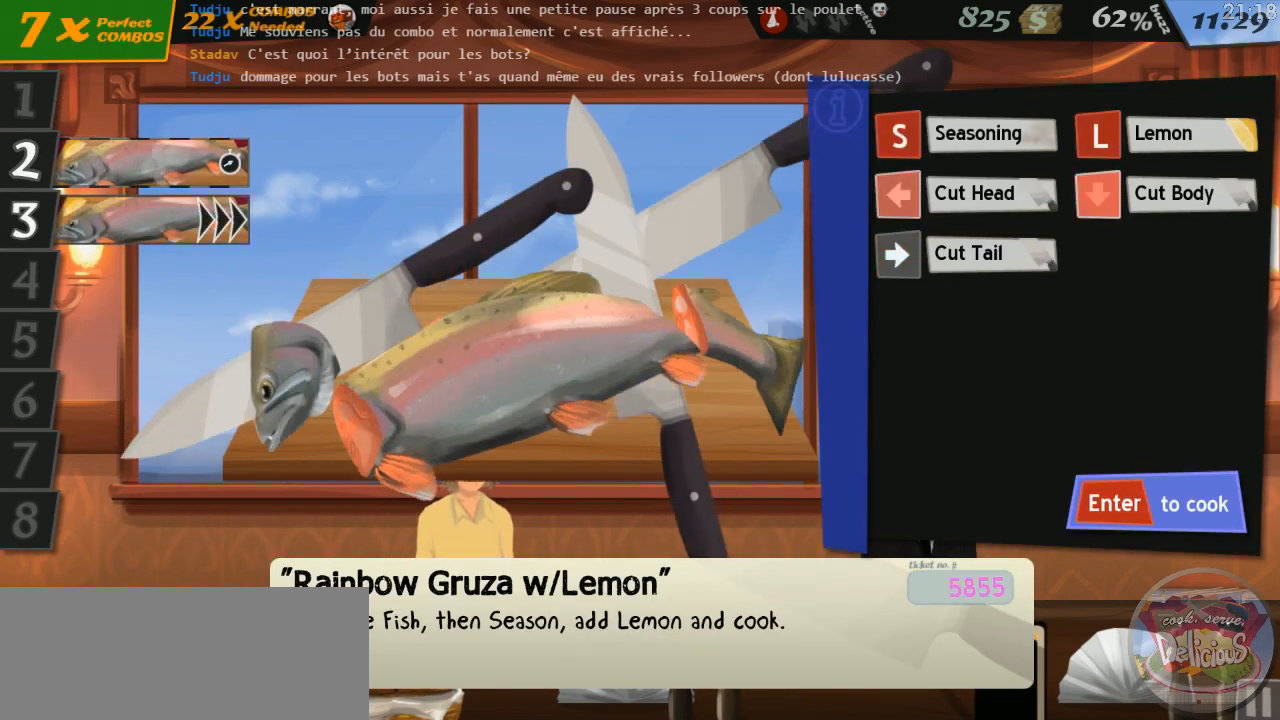
{"keys": [], "events": [[17, "right", "down"], [84, "left", "up"], [84, "s", "down"], [100, "down", "up"], [134, "right", "up"], [200, "s", "up"]]}
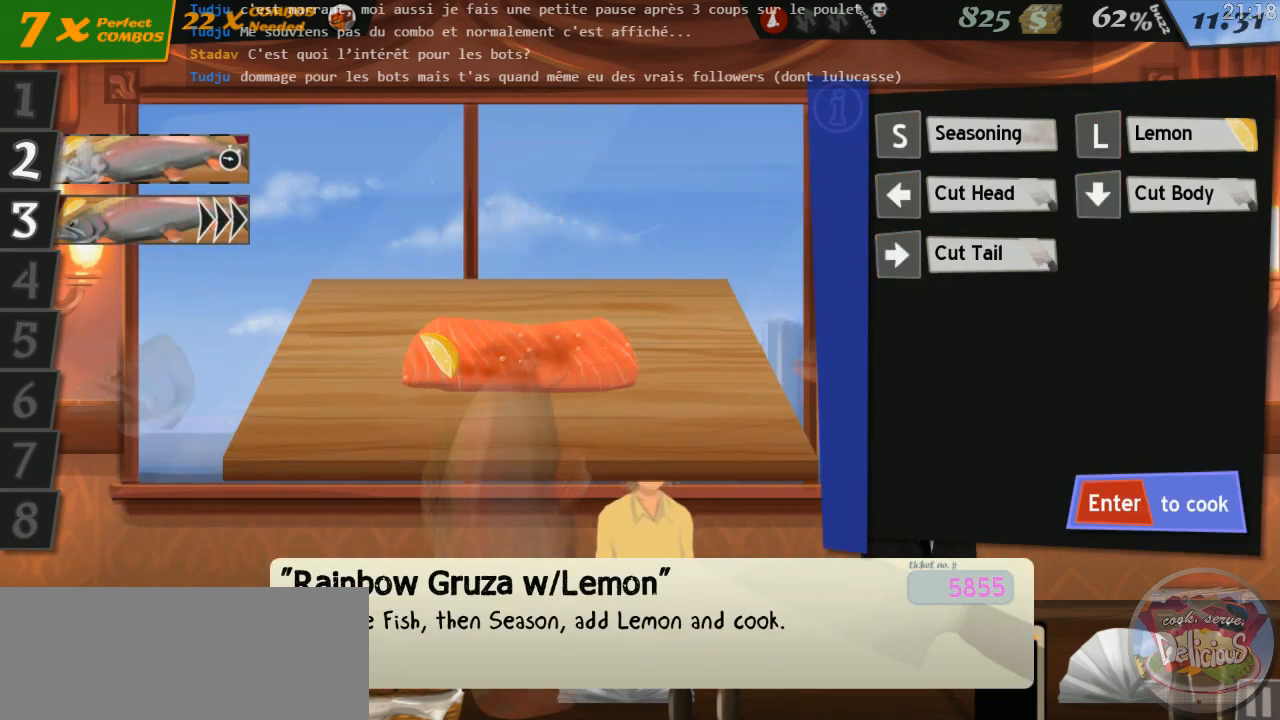
{"keys": []}
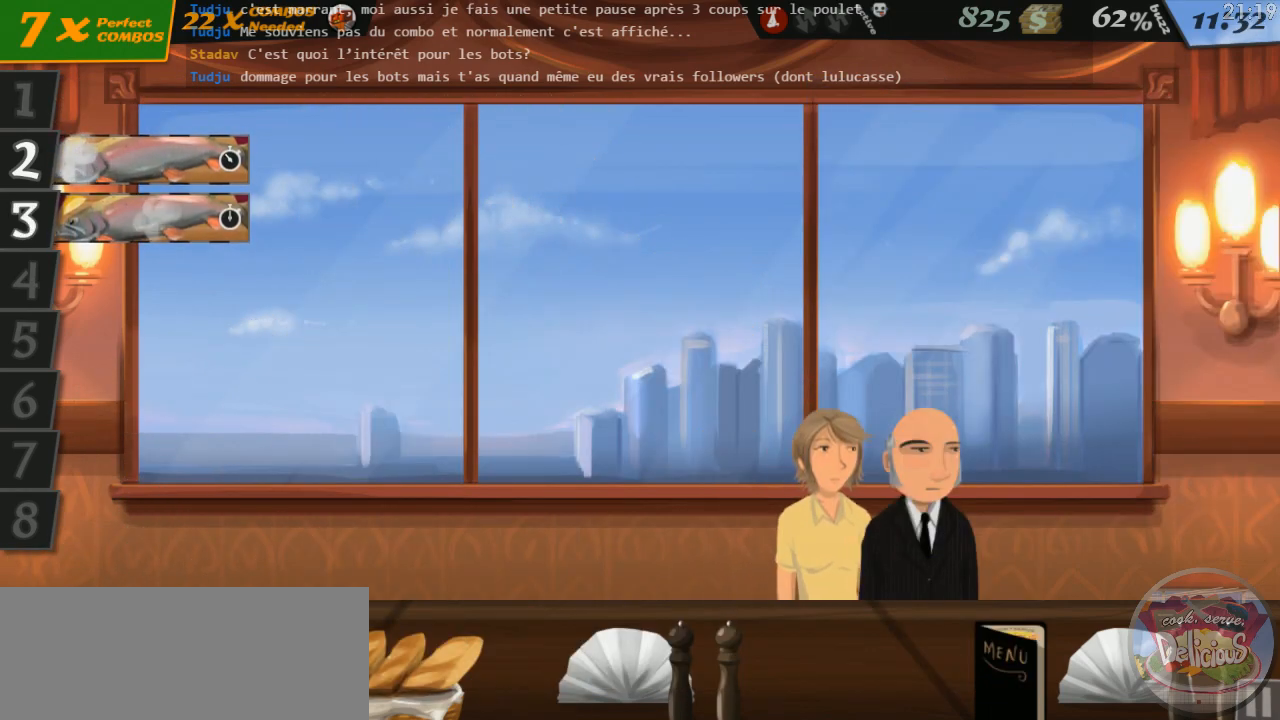
{"keys": [], "events": []}
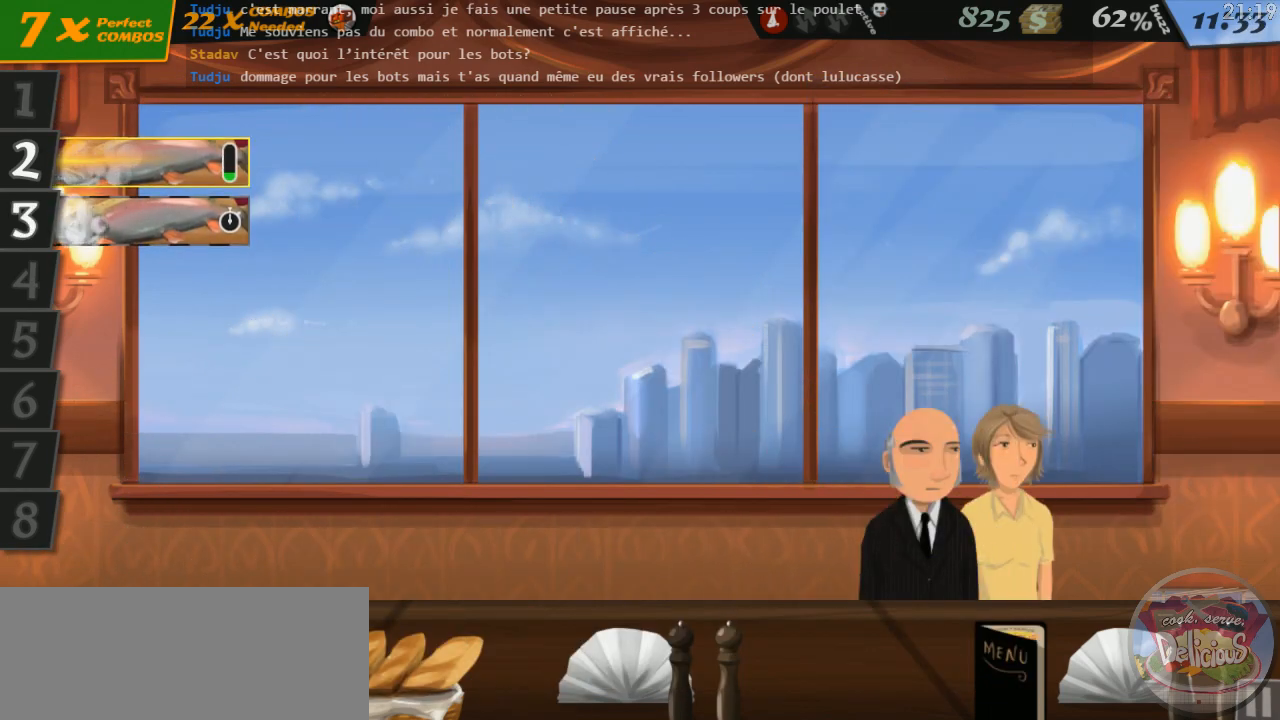
{"keys": [], "events": [[67, "2", "down"], [134, "2", "up"]]}
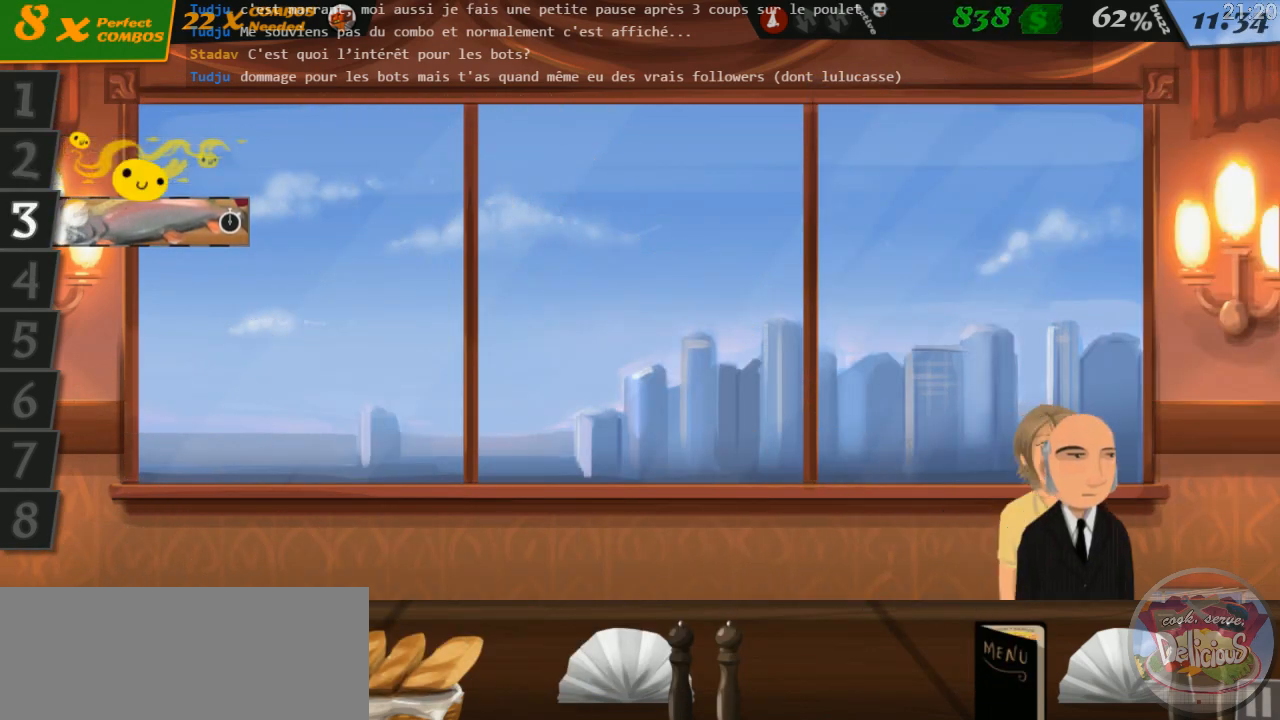
{"keys": [], "events": []}
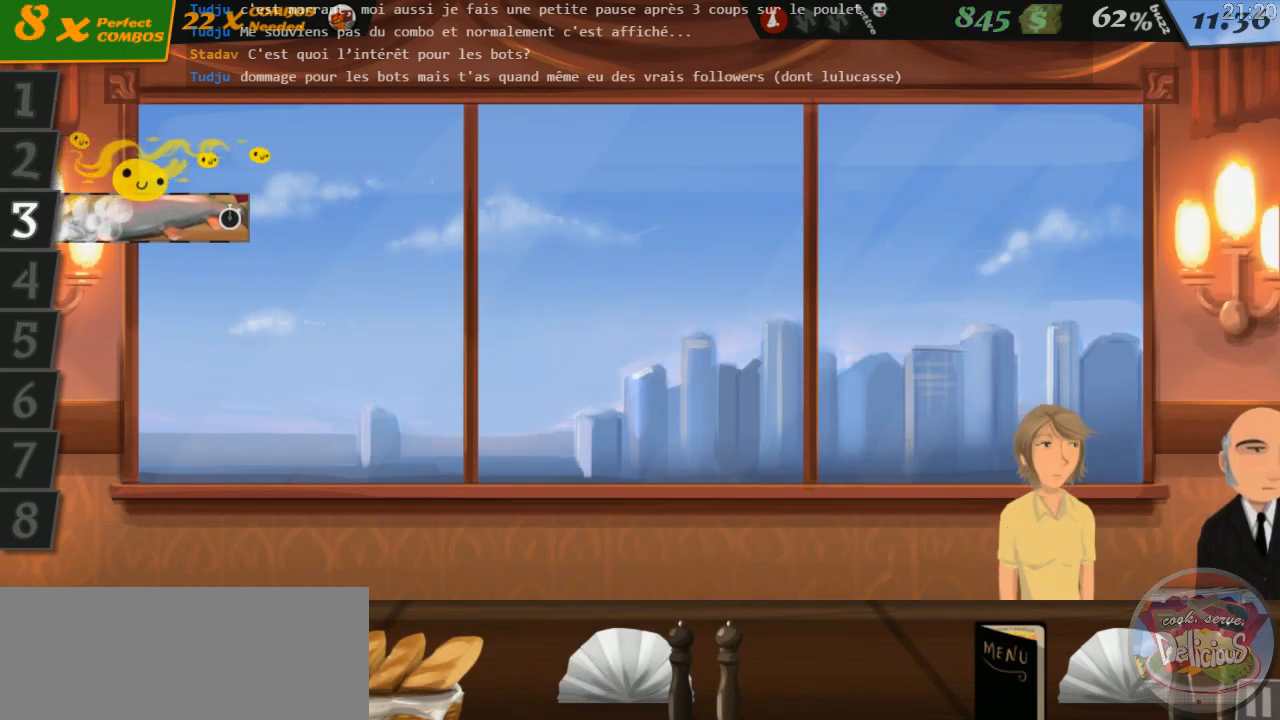
{"keys": [], "events": []}
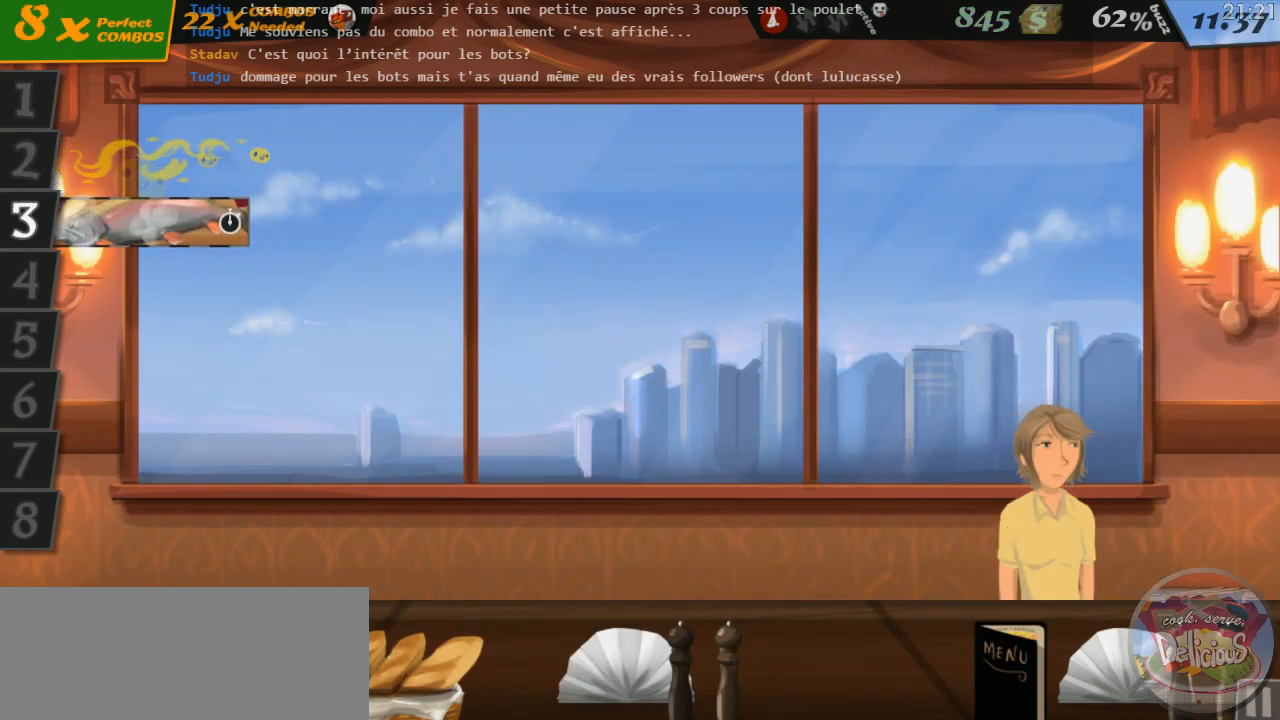
{"keys": [], "events": []}
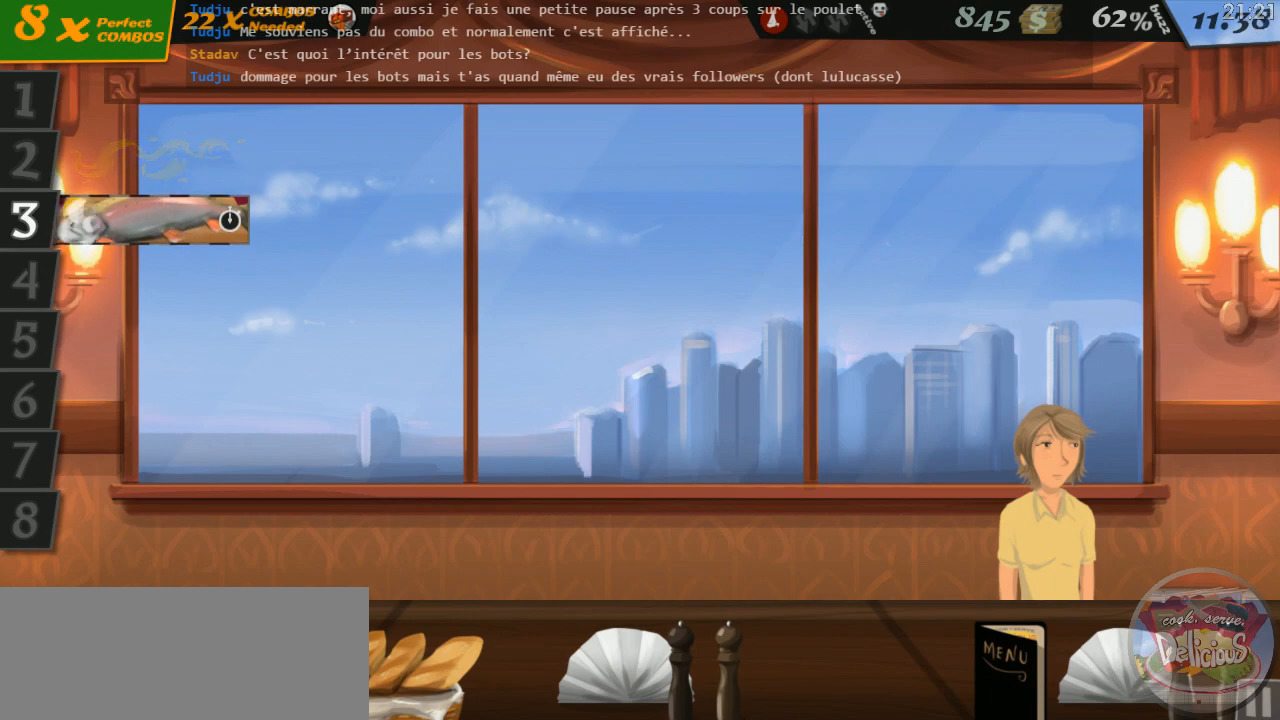
{"keys": [], "events": []}
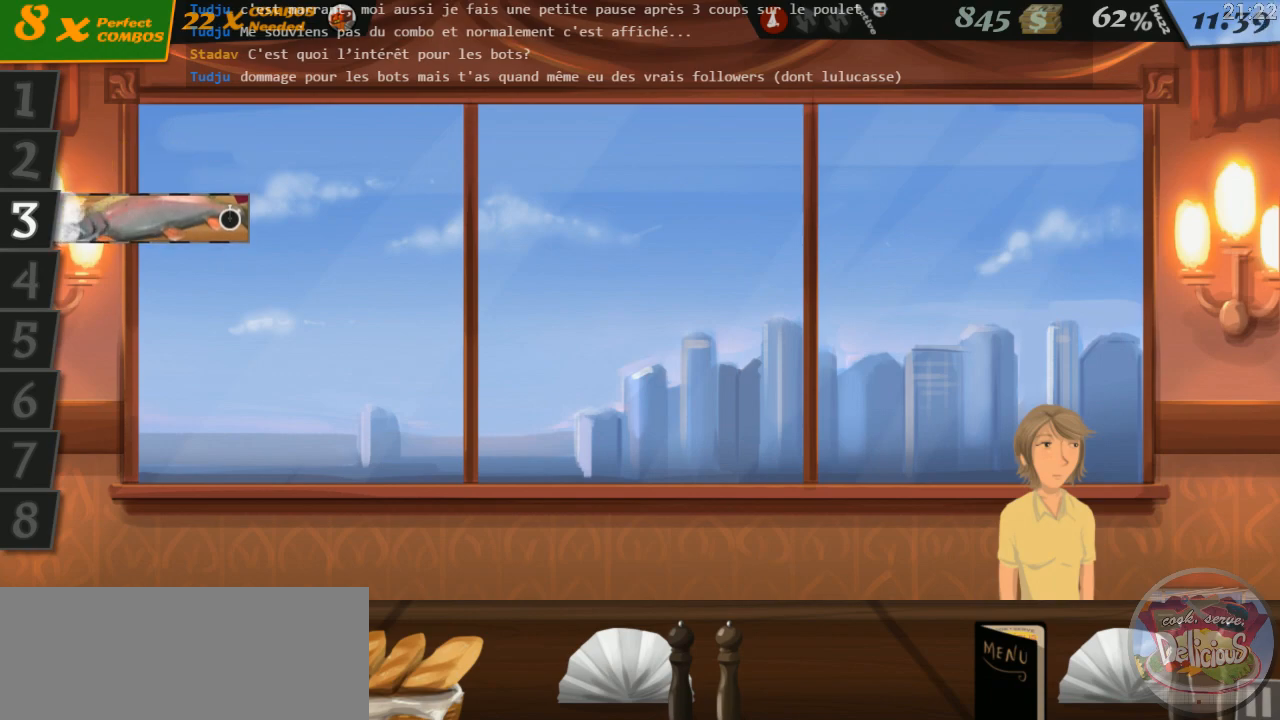
{"keys": [], "events": []}
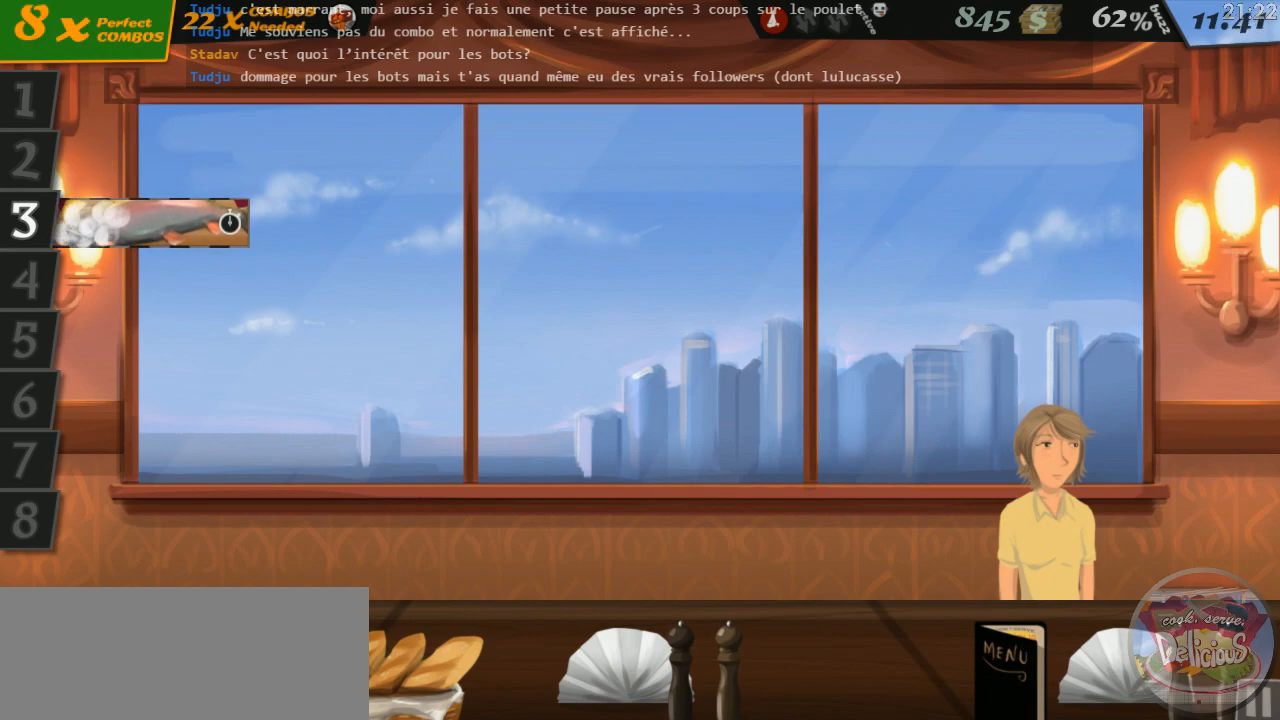
{"keys": [], "events": []}
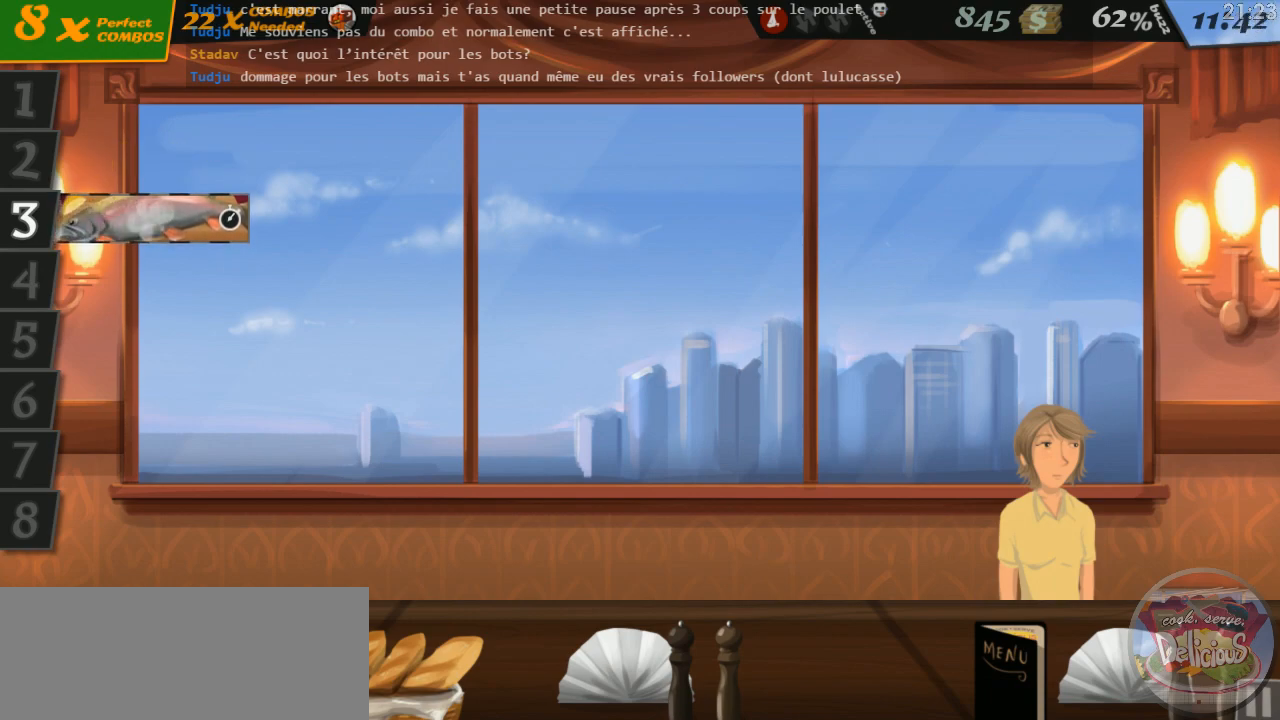
{"keys": [], "events": []}
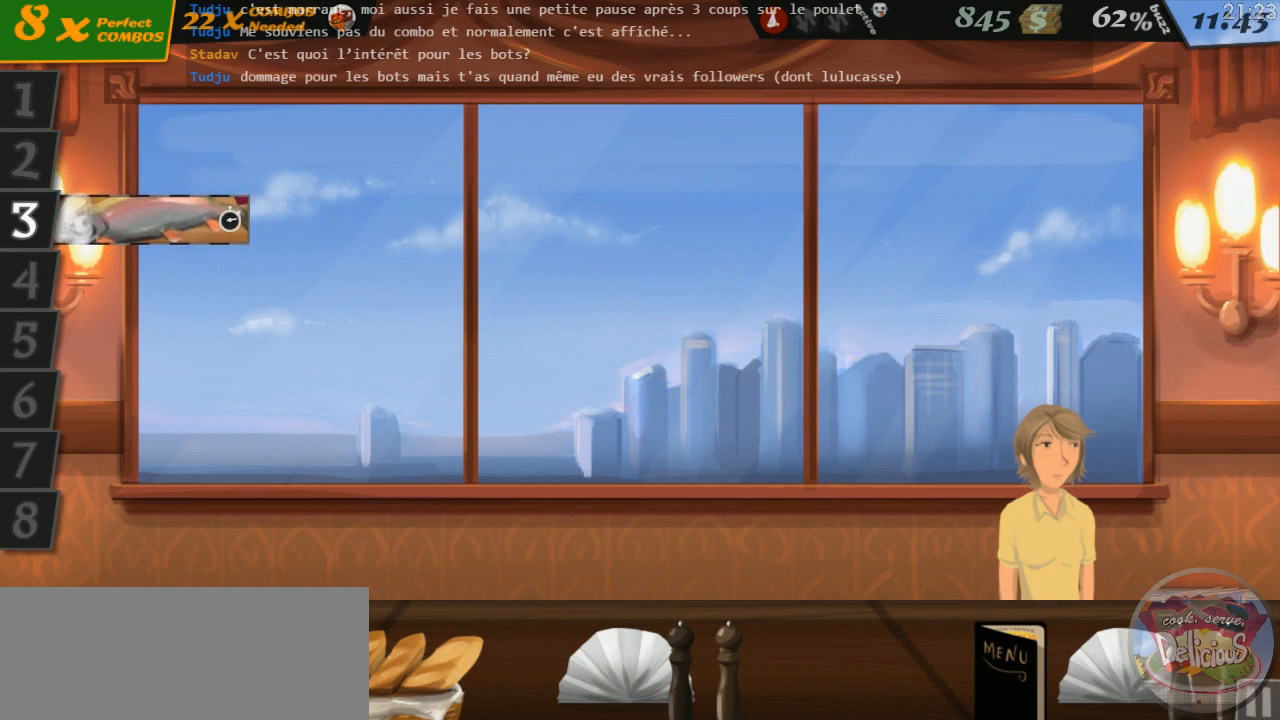
{"keys": [], "events": []}
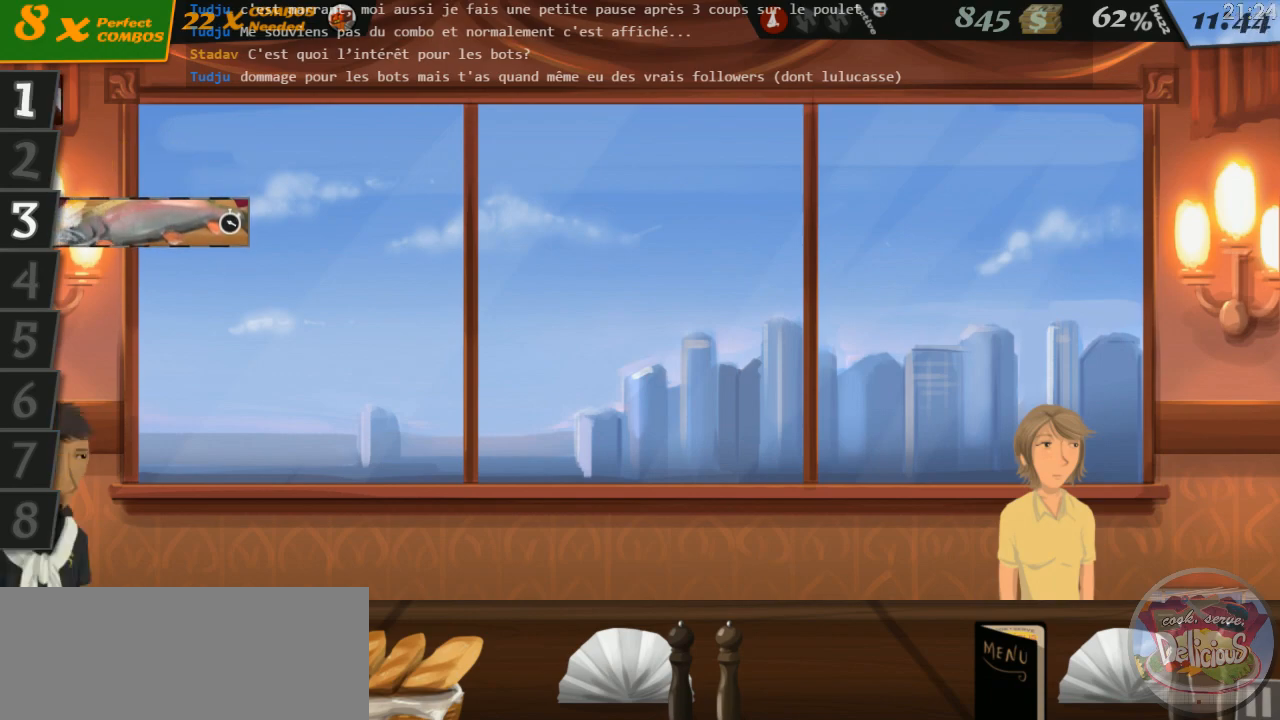
{"keys": [], "events": []}
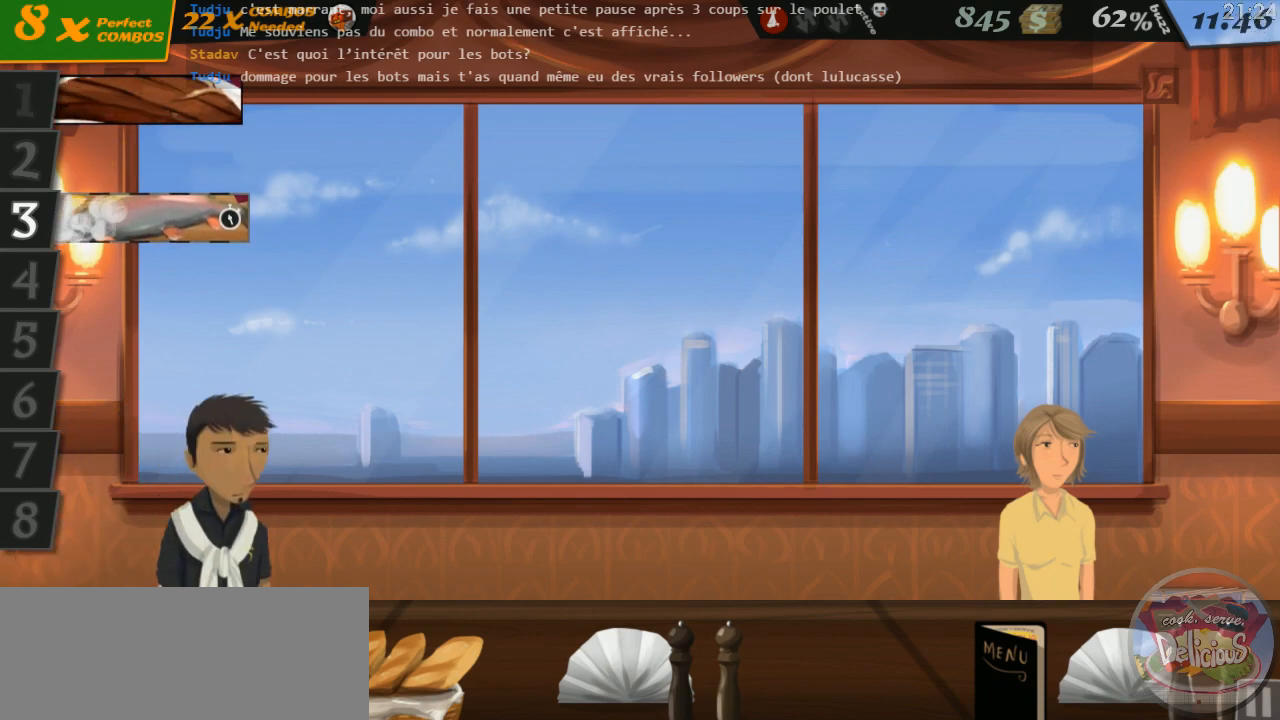
{"keys": [], "events": [[100, "1", "down"], [184, "1", "up"]]}
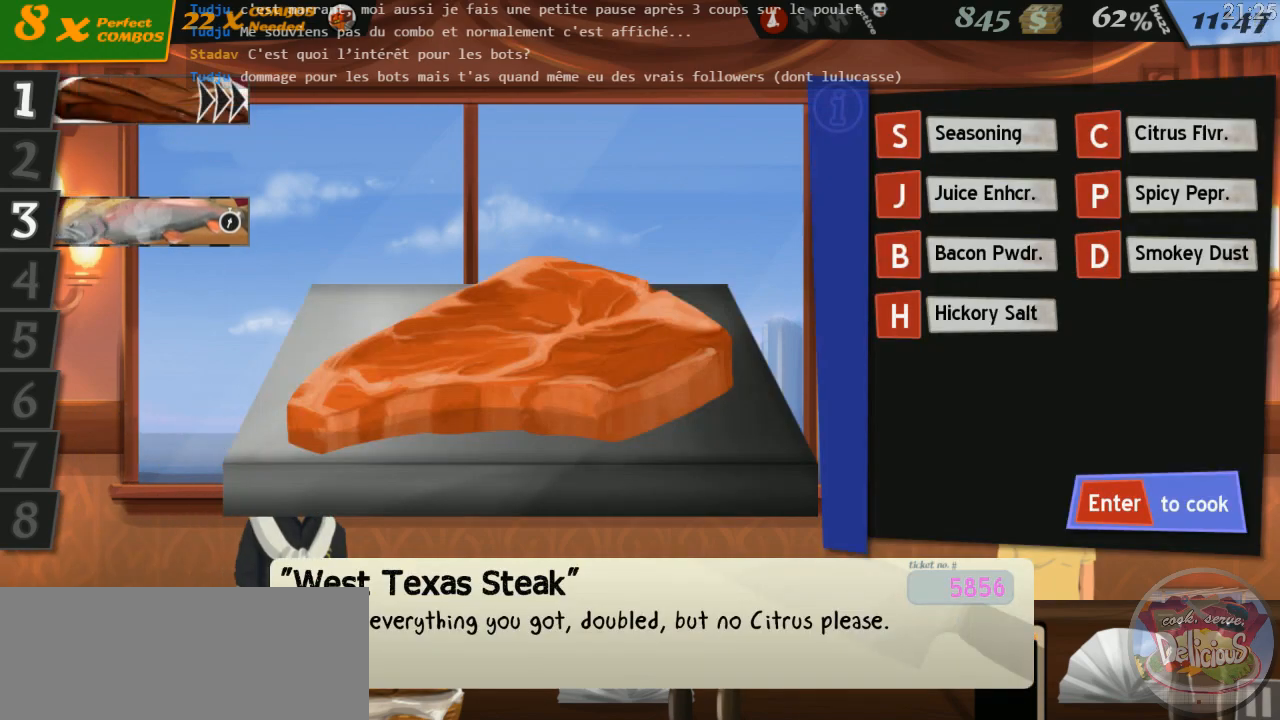
{"keys": [], "events": []}